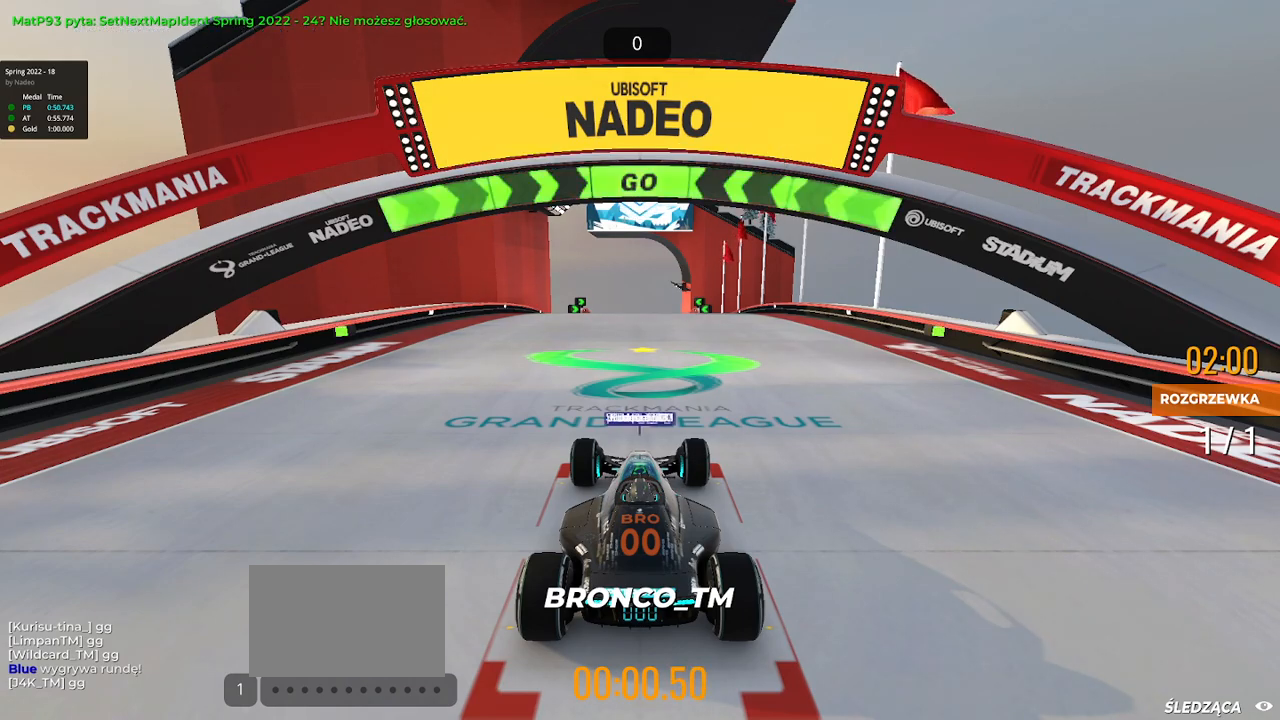
Gameplay with keyboard; each line is a JSON object with the keys held at the frame after it. "events" lists presses ("down") and releases ("up") of "down", "left", "right" and "up" between this image and that frame as [ms after this image, input, new state], when the widget could be followed in between. No other keys are recorded. Mouse input is not recorded.
{"keys": ["up"], "events": [[200, "up", "down"]]}
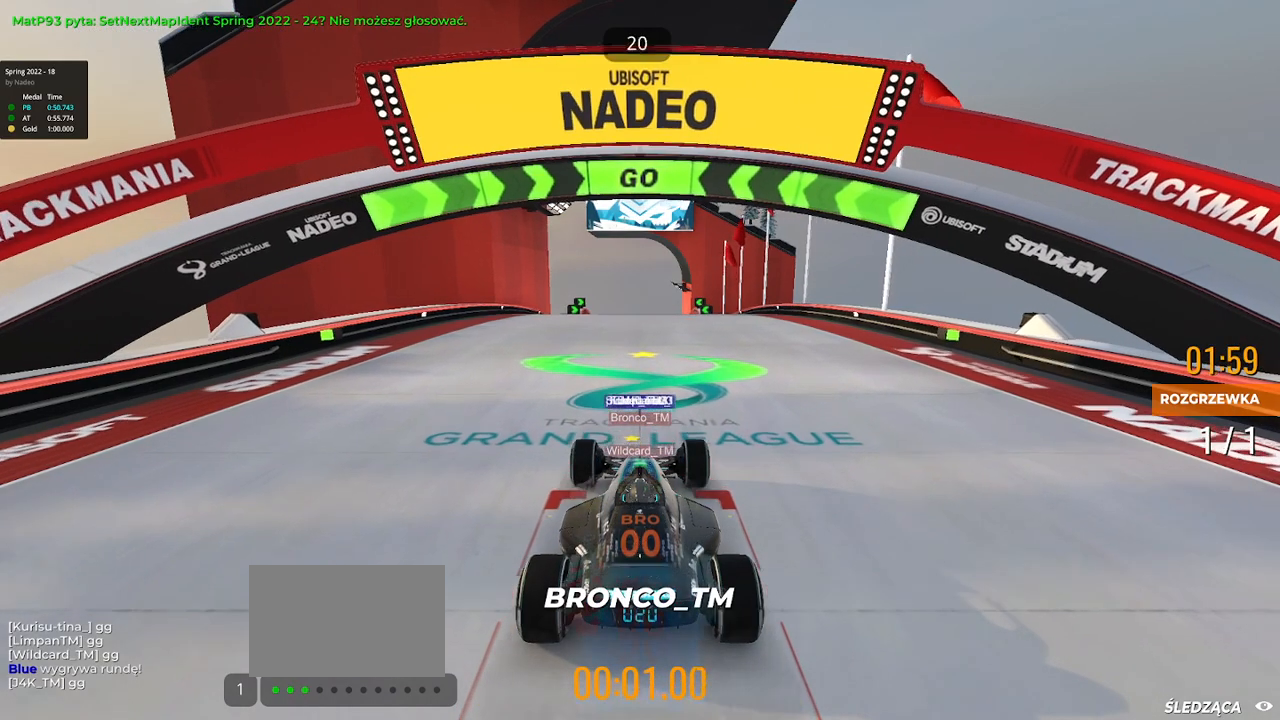
{"keys": [], "events": [[433, "up", "up"]]}
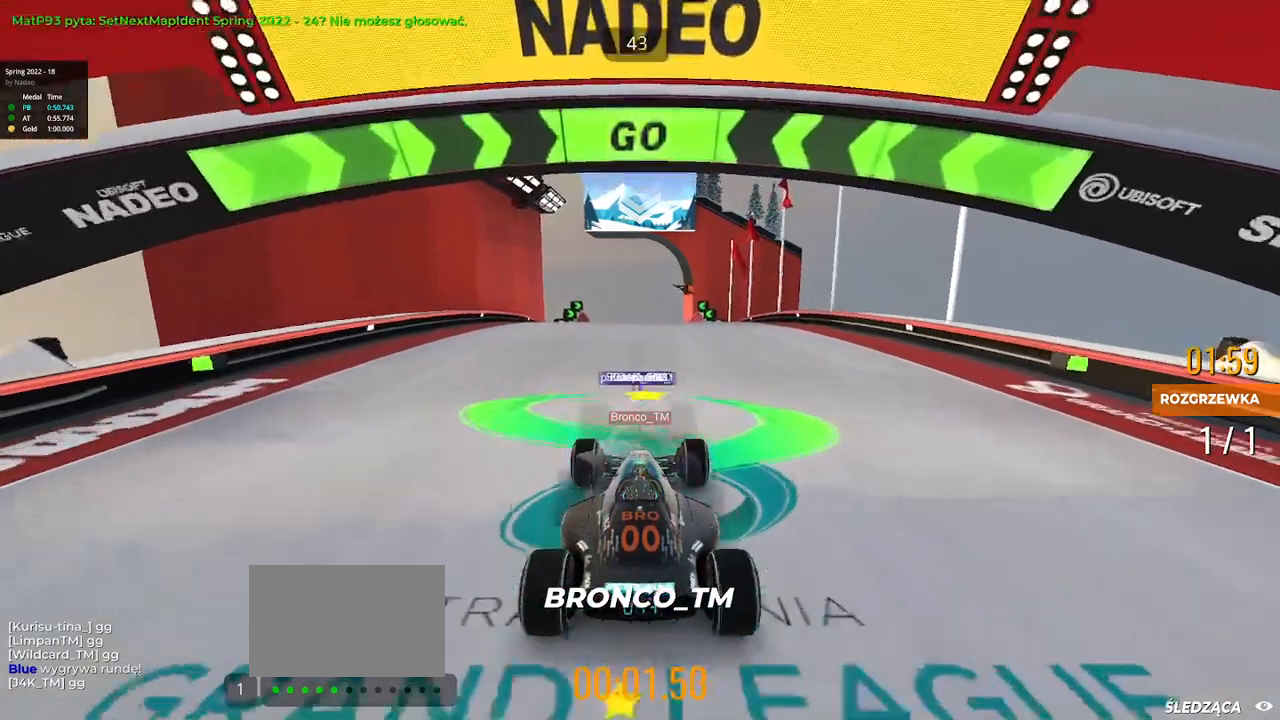
{"keys": [], "events": []}
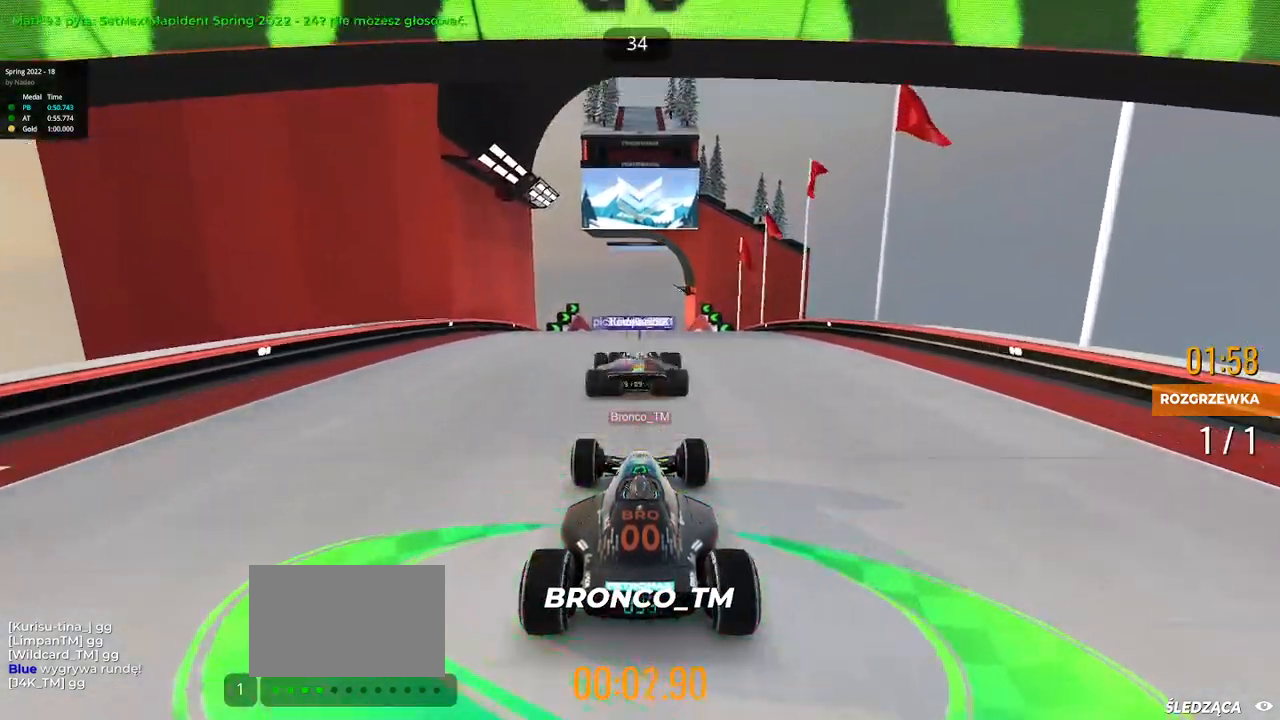
{"keys": [], "events": []}
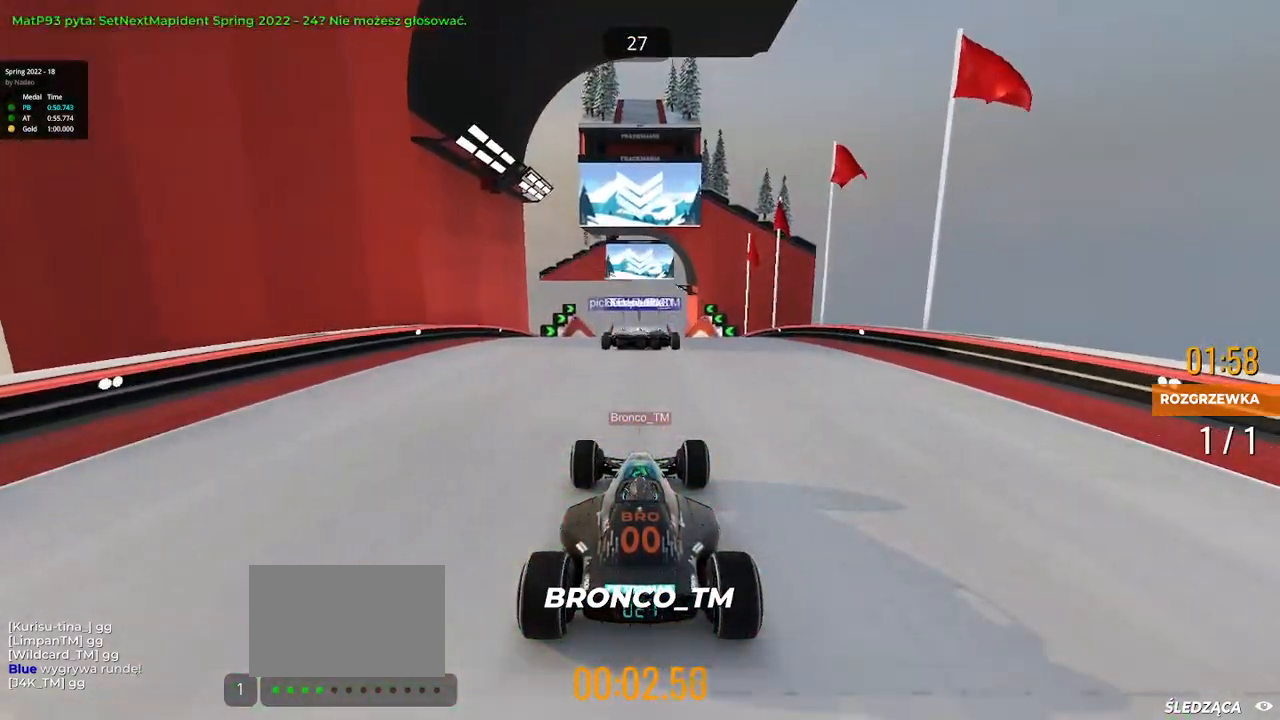
{"keys": [], "events": []}
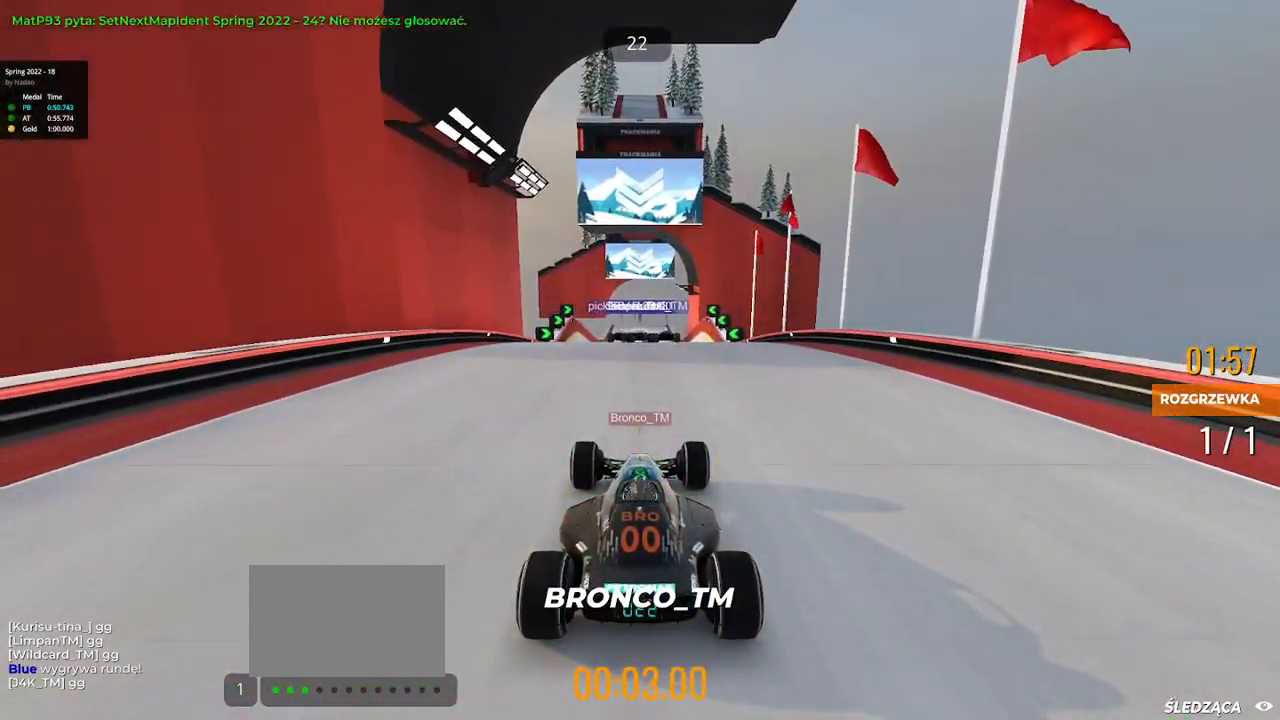
{"keys": [], "events": []}
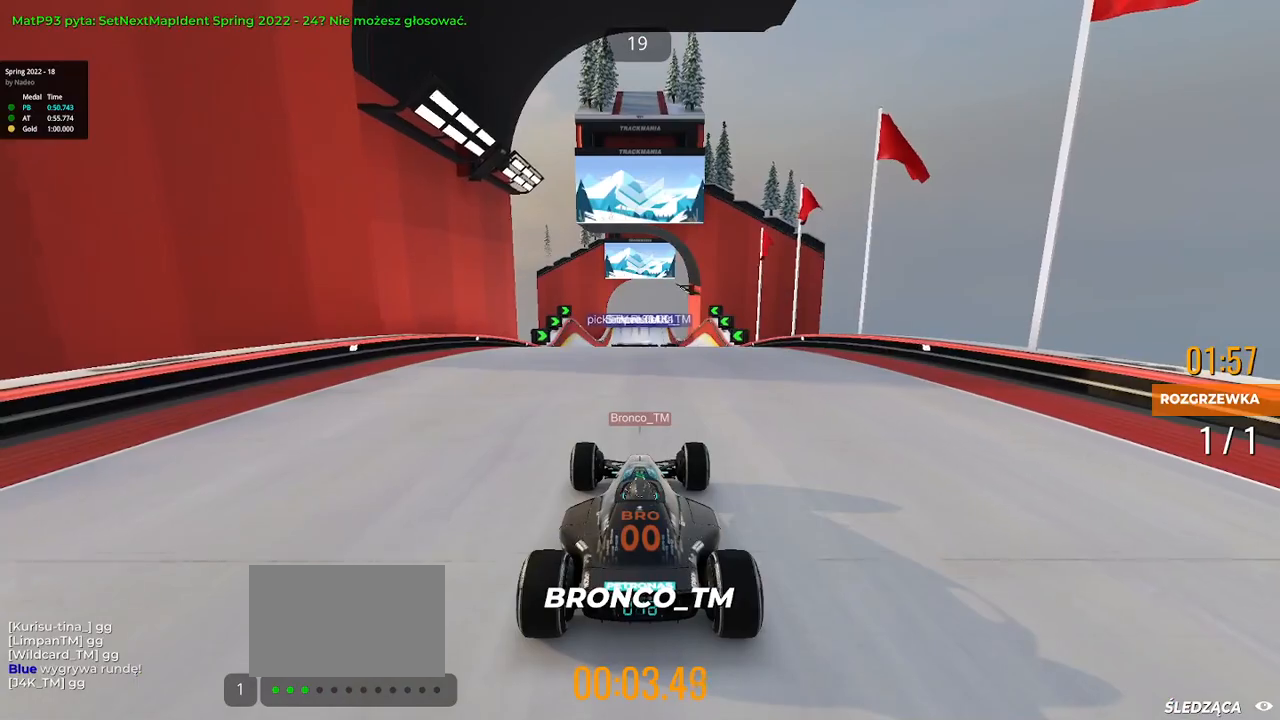
{"keys": [], "events": []}
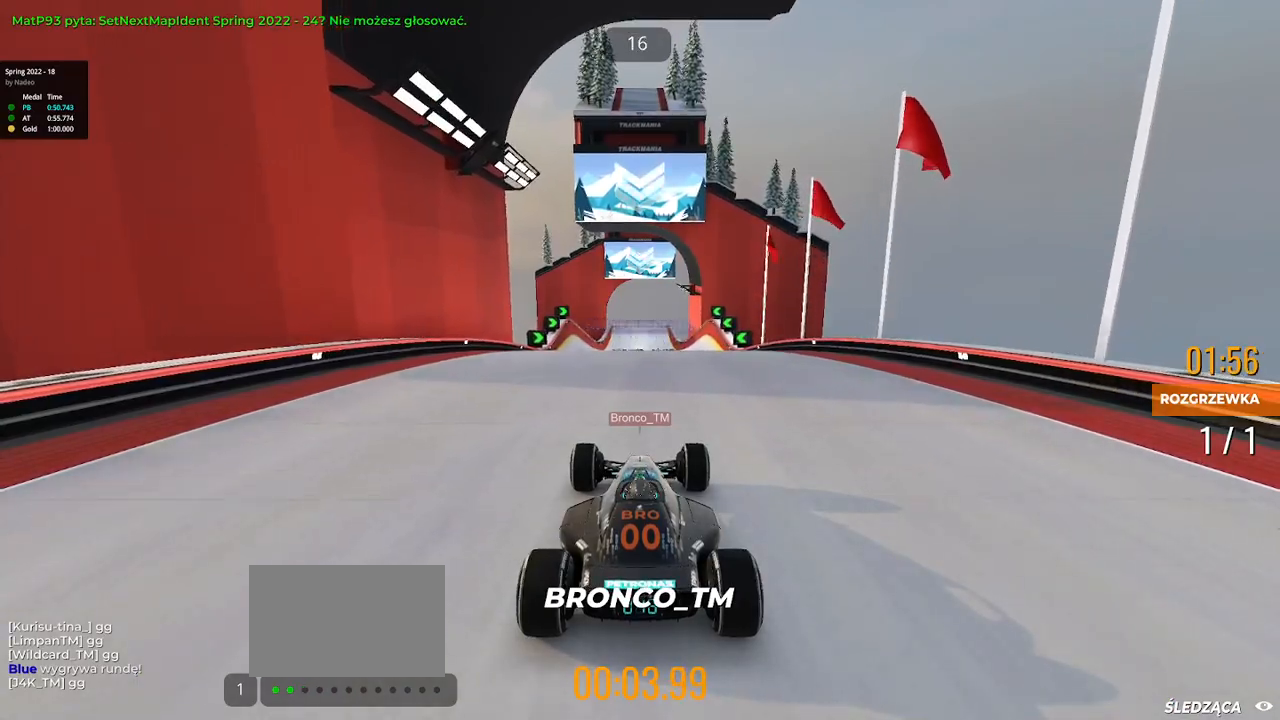
{"keys": [], "events": []}